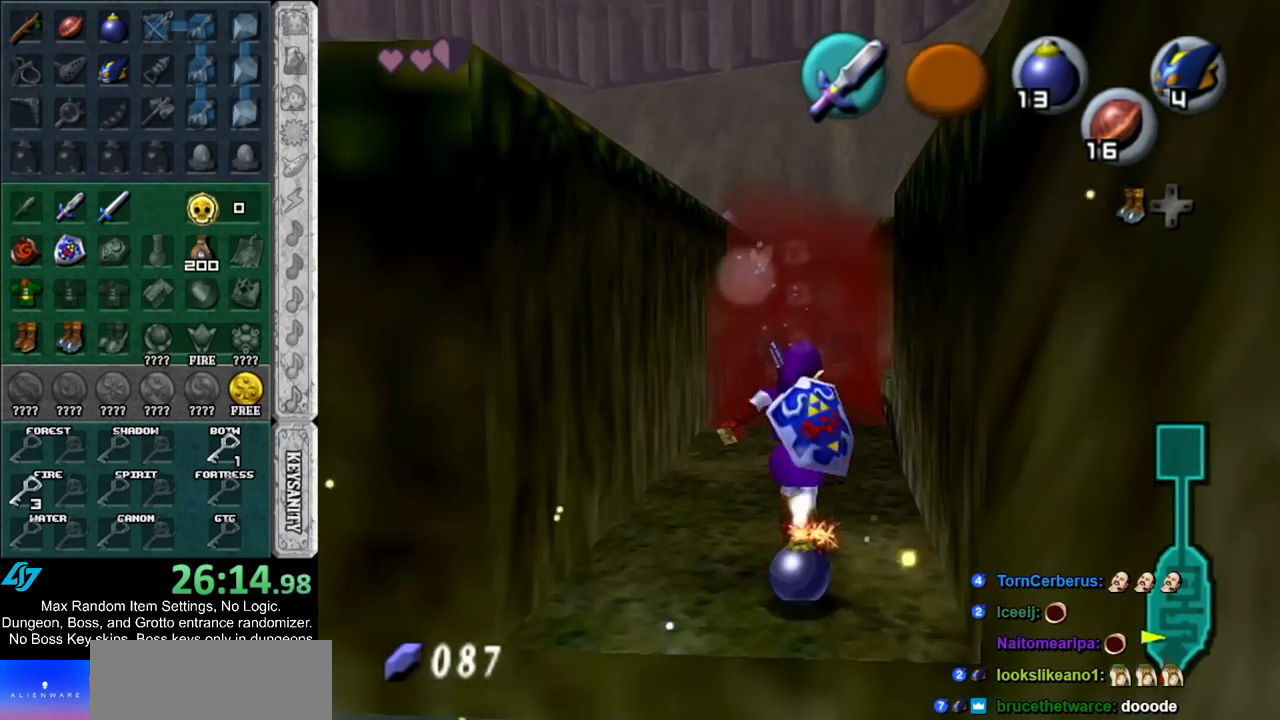
Gameplay with a controller (Nintendo layout); each line is a JSON object with the inputs held at the frame after it. "events" lists button and stick changes between this image and that frame as [ms after this image, input, new state], when the widget could be followed in between. Not read: L2 L3 R3.
{"buttons": ["L1"], "left_stick": "center", "right_stick": "center", "events": [[150, "left_stick", "down"], [250, "left_stick", "center"], [300, "L1", "down"]]}
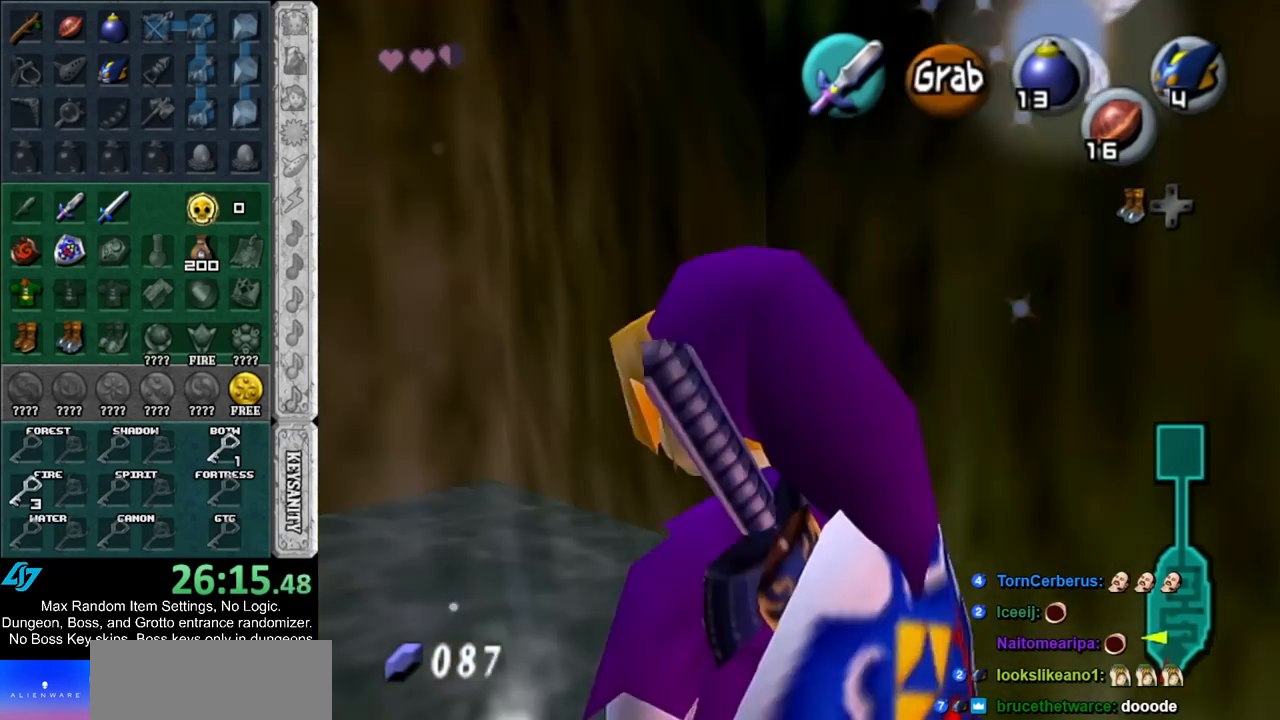
{"buttons": ["L1", "R1"], "left_stick": "center", "right_stick": "center", "events": [[217, "A", "down"], [250, "R1", "down"], [350, "A", "up"]]}
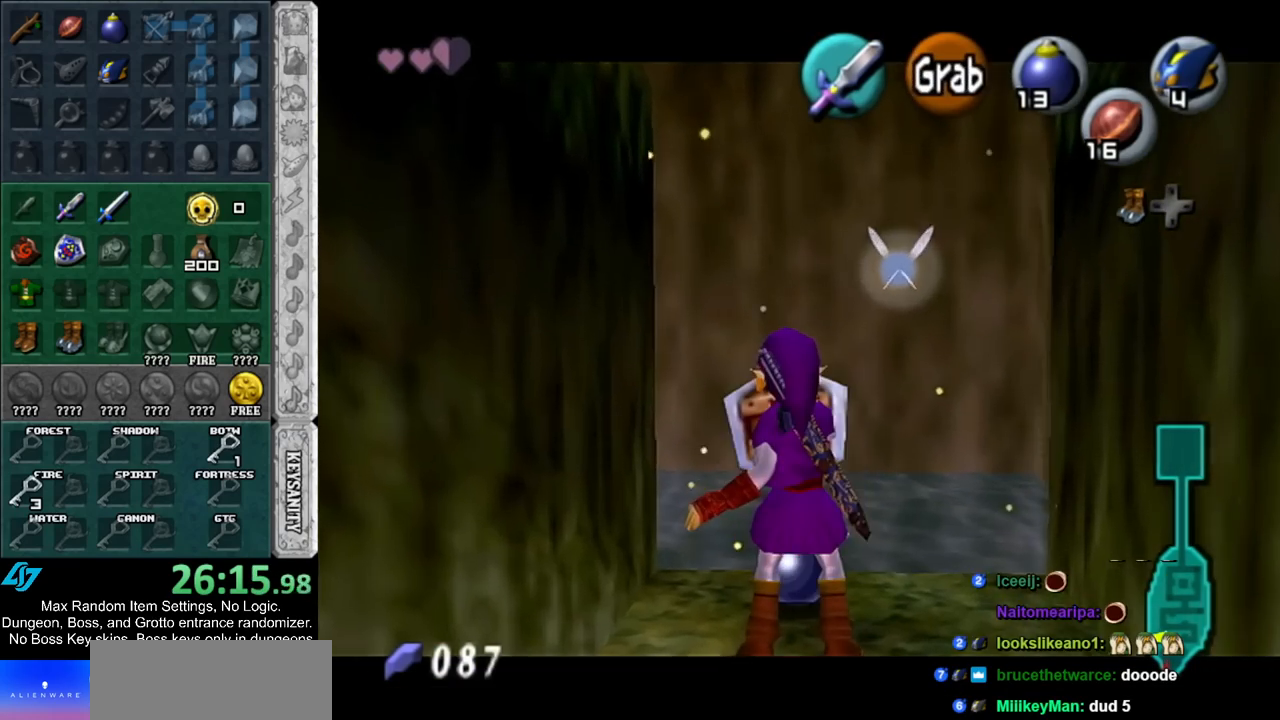
{"buttons": ["L1", "R1"], "left_stick": "center", "right_stick": "center", "events": []}
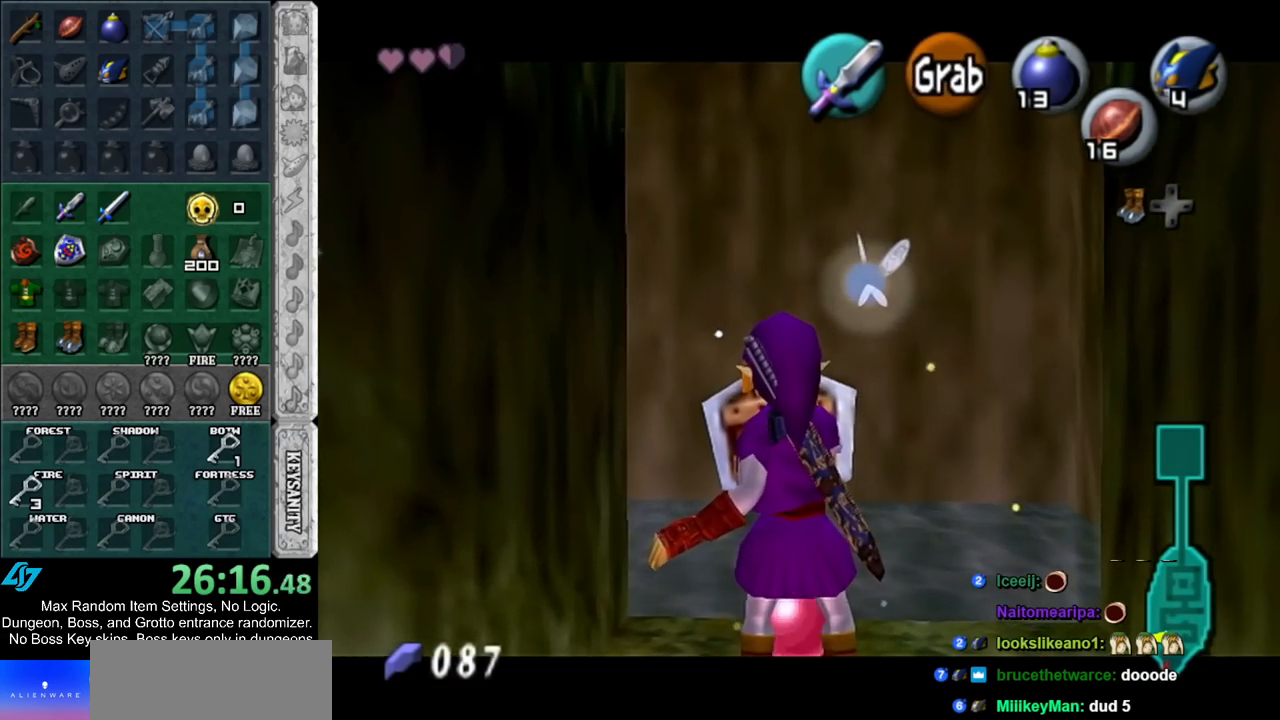
{"buttons": [], "left_stick": "center", "right_stick": "center", "events": [[467, "L1", "up"], [500, "R1", "up"]]}
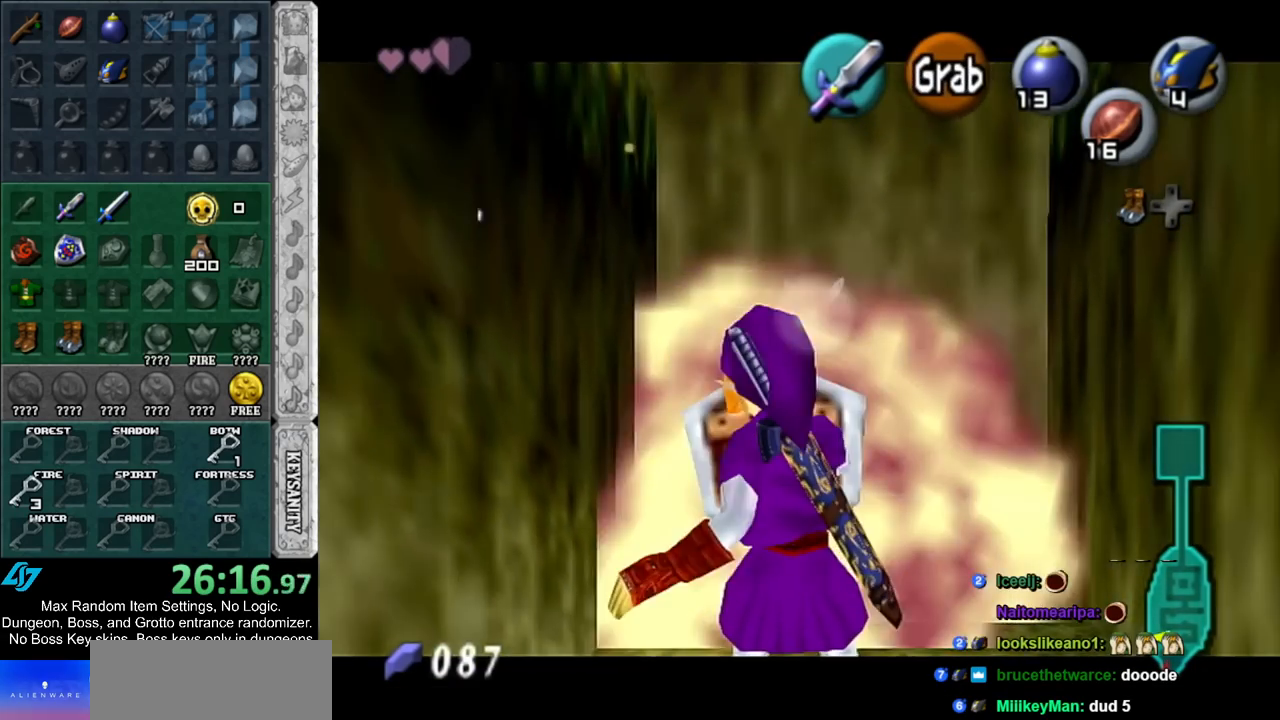
{"buttons": ["L1"], "left_stick": "up", "right_stick": "center", "events": [[67, "left_stick", "down"], [217, "A", "down"], [367, "A", "up"], [400, "L1", "down"], [500, "left_stick", "up"]]}
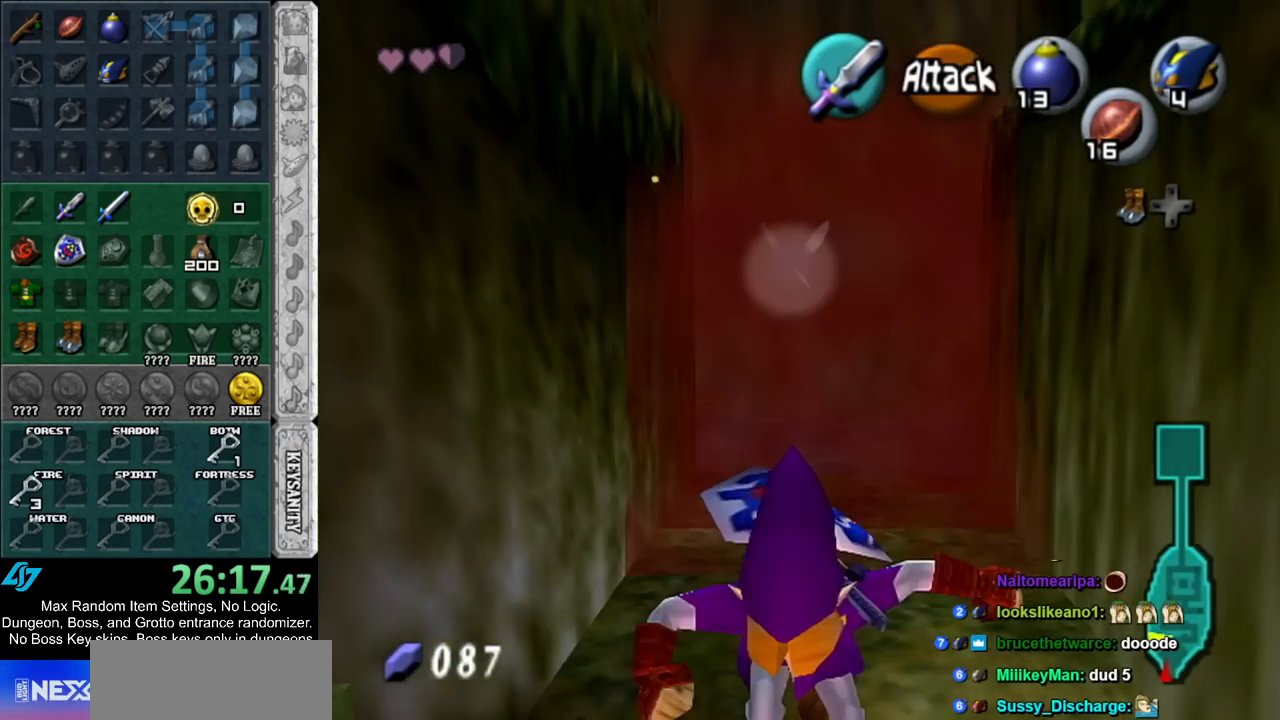
{"buttons": [], "left_stick": "left", "right_stick": "center", "events": [[117, "L1", "up"], [433, "left_stick", "left"]]}
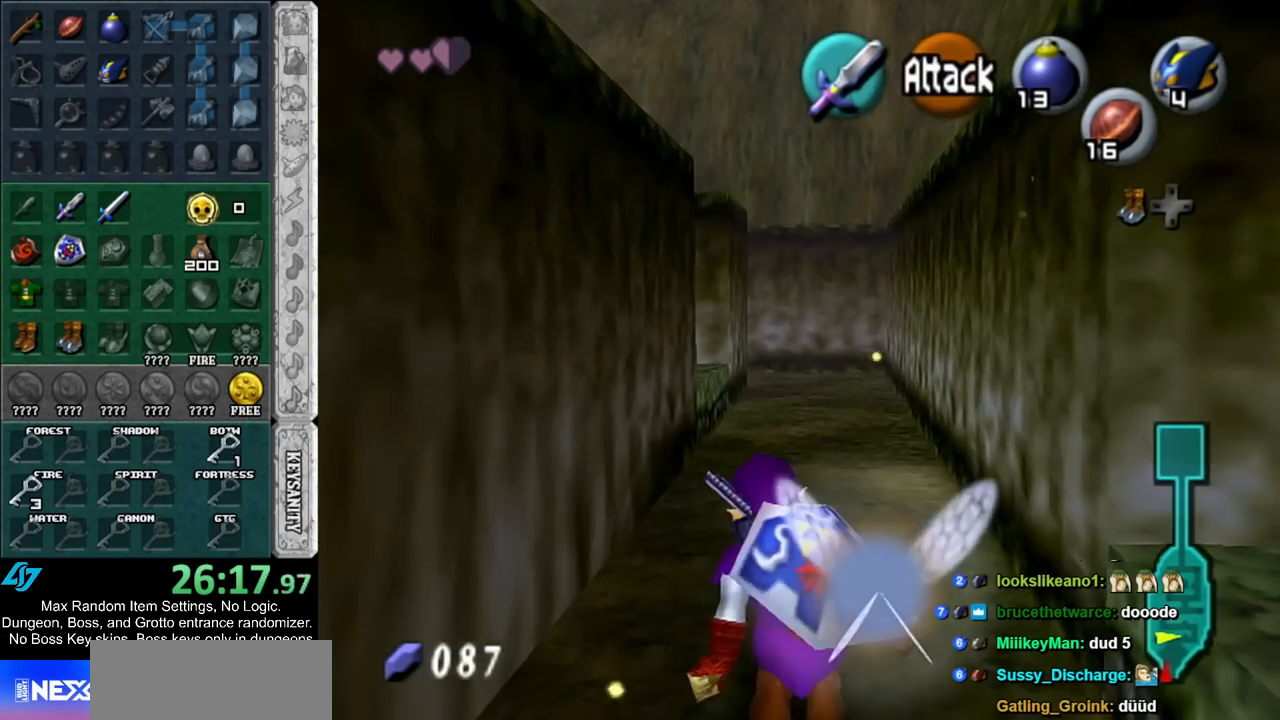
{"buttons": ["A", "L1"], "left_stick": "down", "right_stick": "center", "events": [[117, "left_stick", "up-left"], [350, "L1", "down"], [350, "left_stick", "center"], [433, "left_stick", "down"], [467, "A", "down"]]}
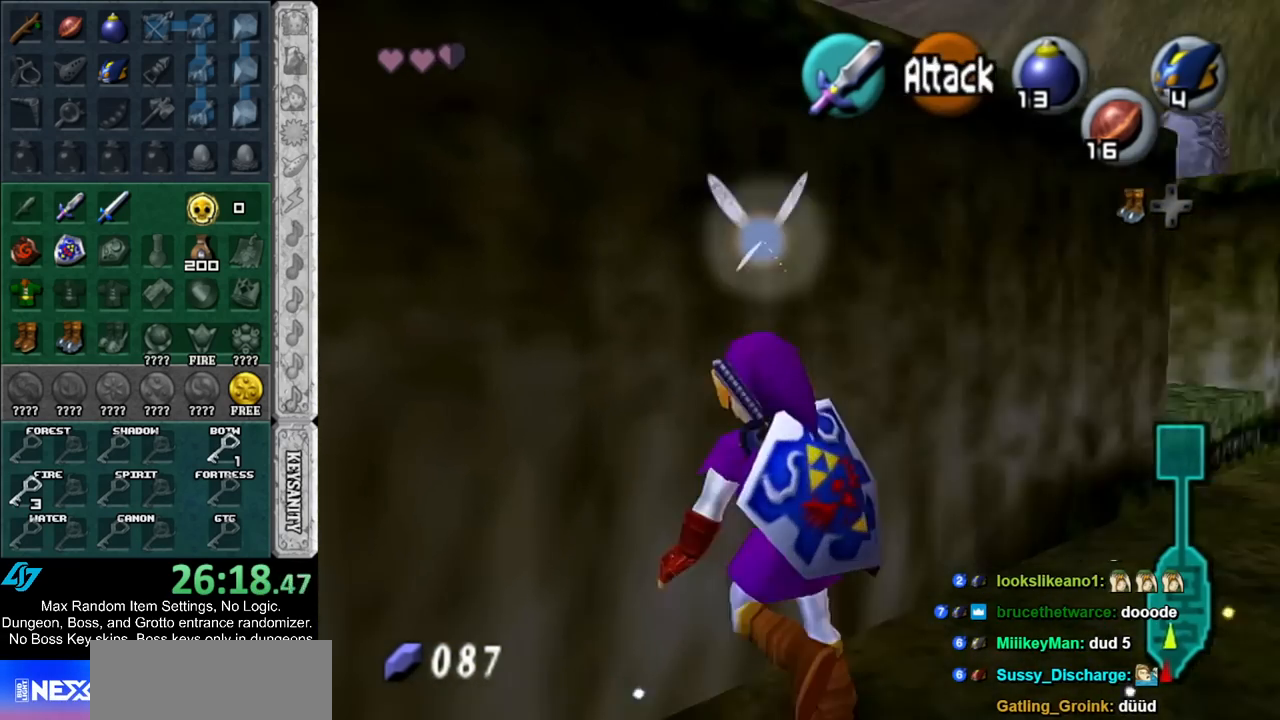
{"buttons": ["L1"], "left_stick": "up", "right_stick": "center", "events": [[117, "A", "up"], [183, "left_stick", "up"]]}
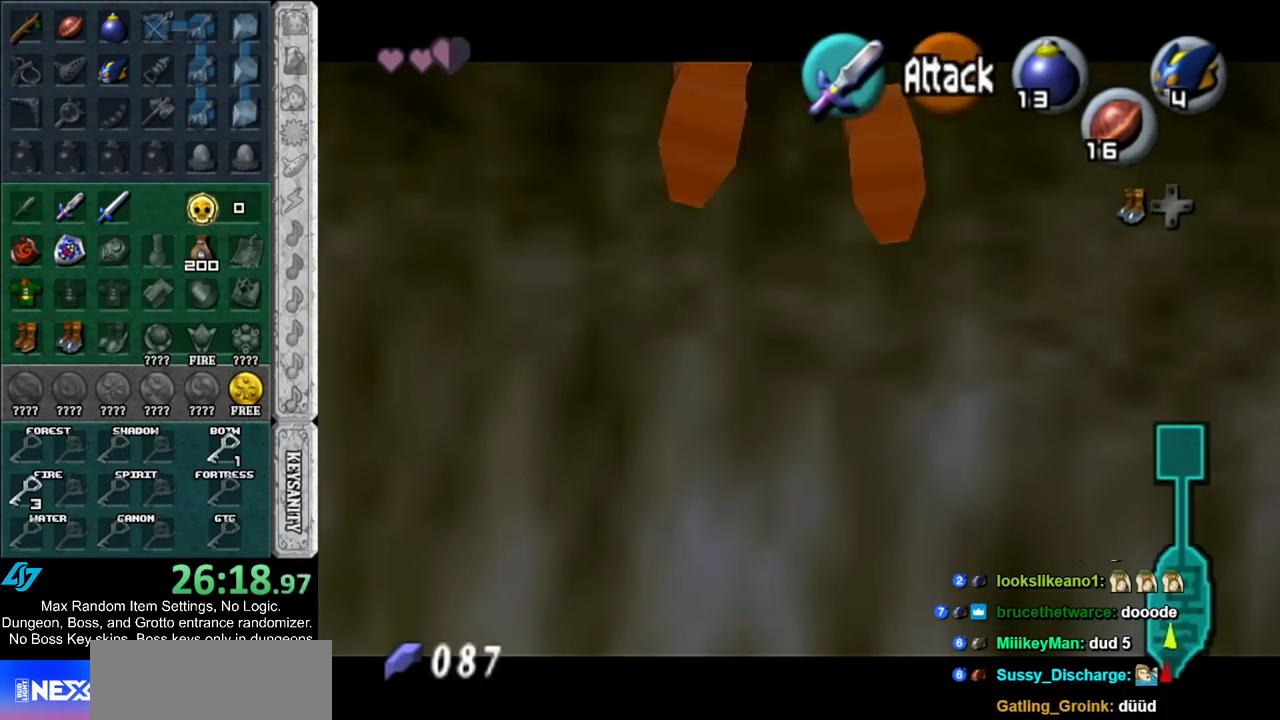
{"buttons": [], "left_stick": "up", "right_stick": "center", "events": [[300, "L1", "up"], [300, "left_stick", "center"], [500, "left_stick", "up"]]}
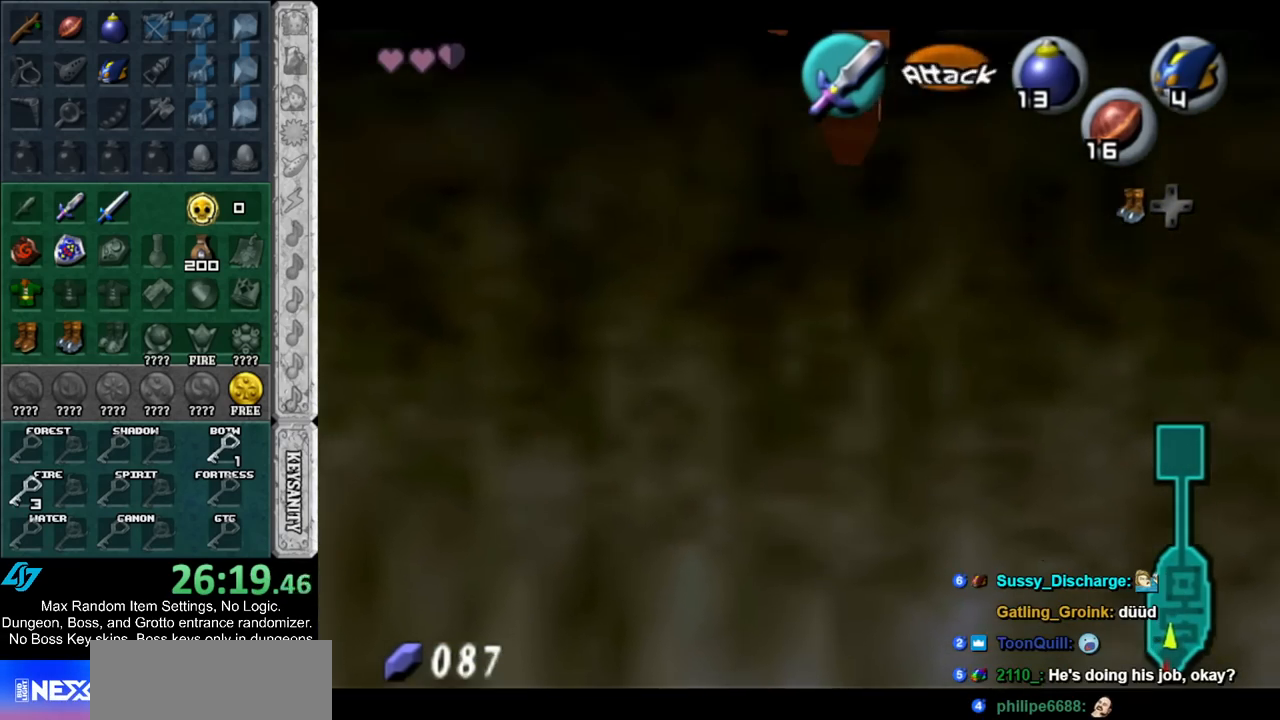
{"buttons": [], "left_stick": "up-right", "right_stick": "center", "events": [[183, "left_stick", "up-right"]]}
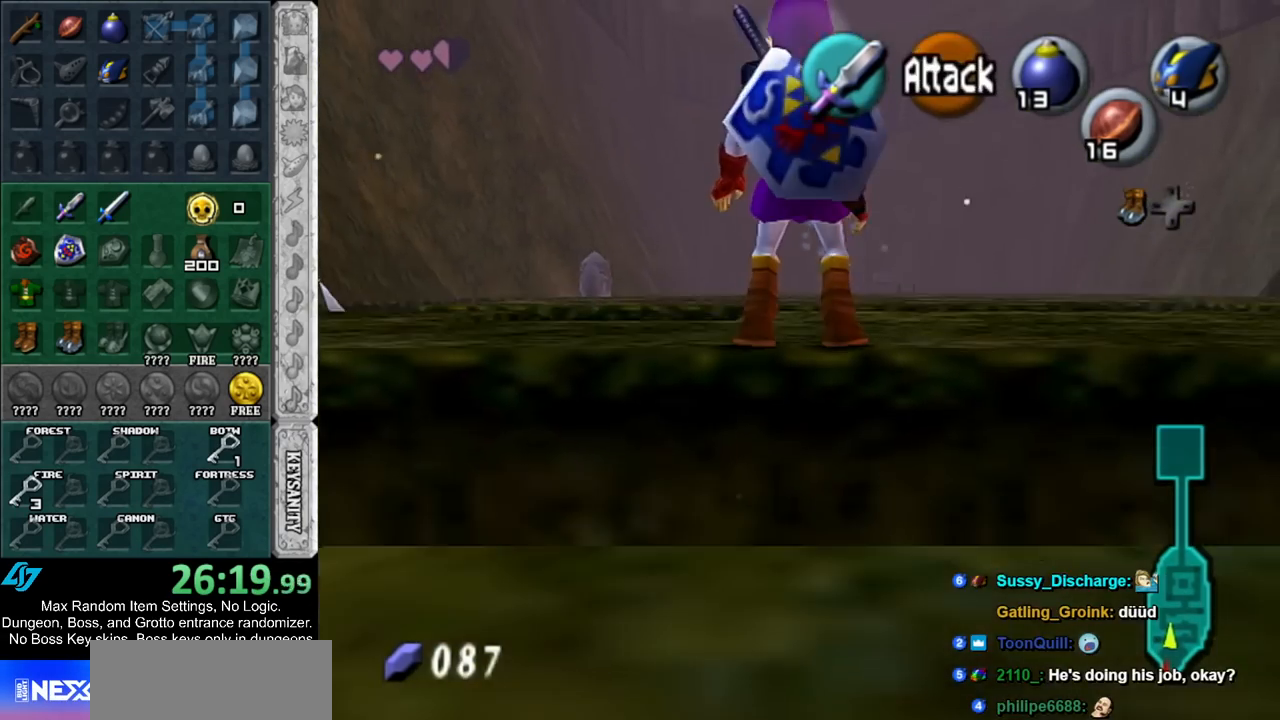
{"buttons": [], "left_stick": "up", "right_stick": "center", "events": [[250, "left_stick", "up"]]}
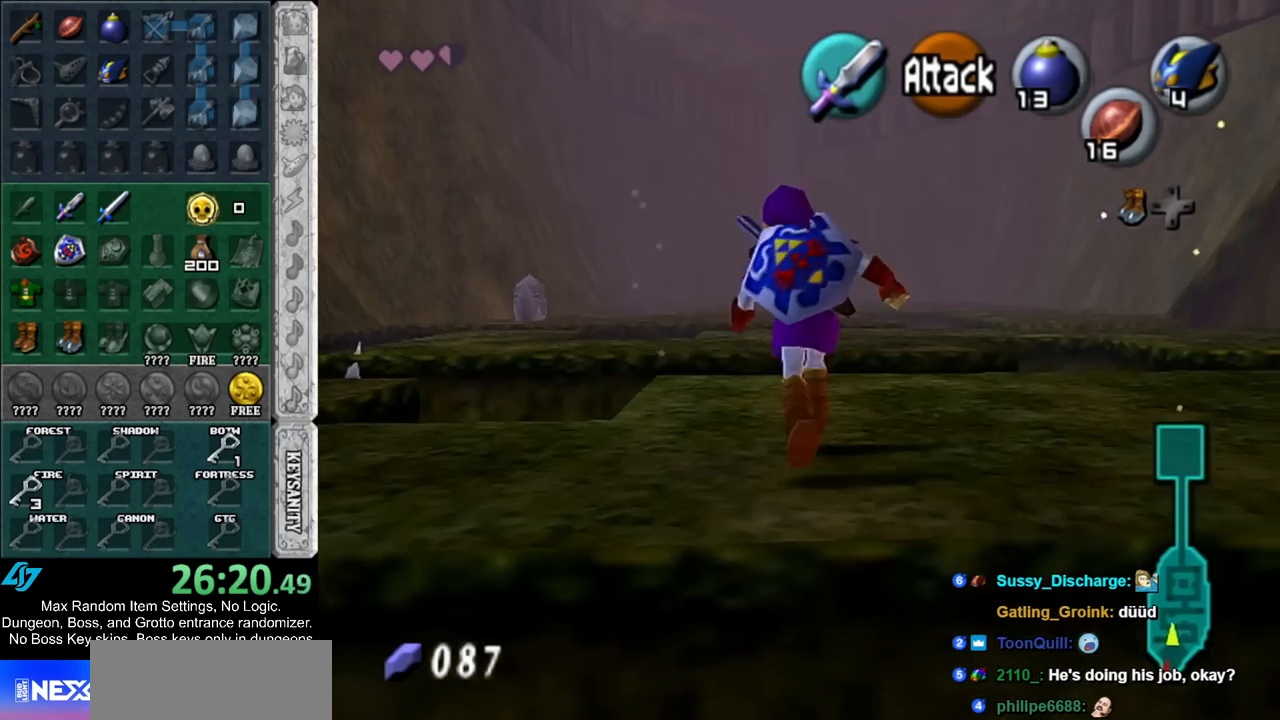
{"buttons": [], "left_stick": "up", "right_stick": "center", "events": [[183, "A", "down"], [367, "A", "up"]]}
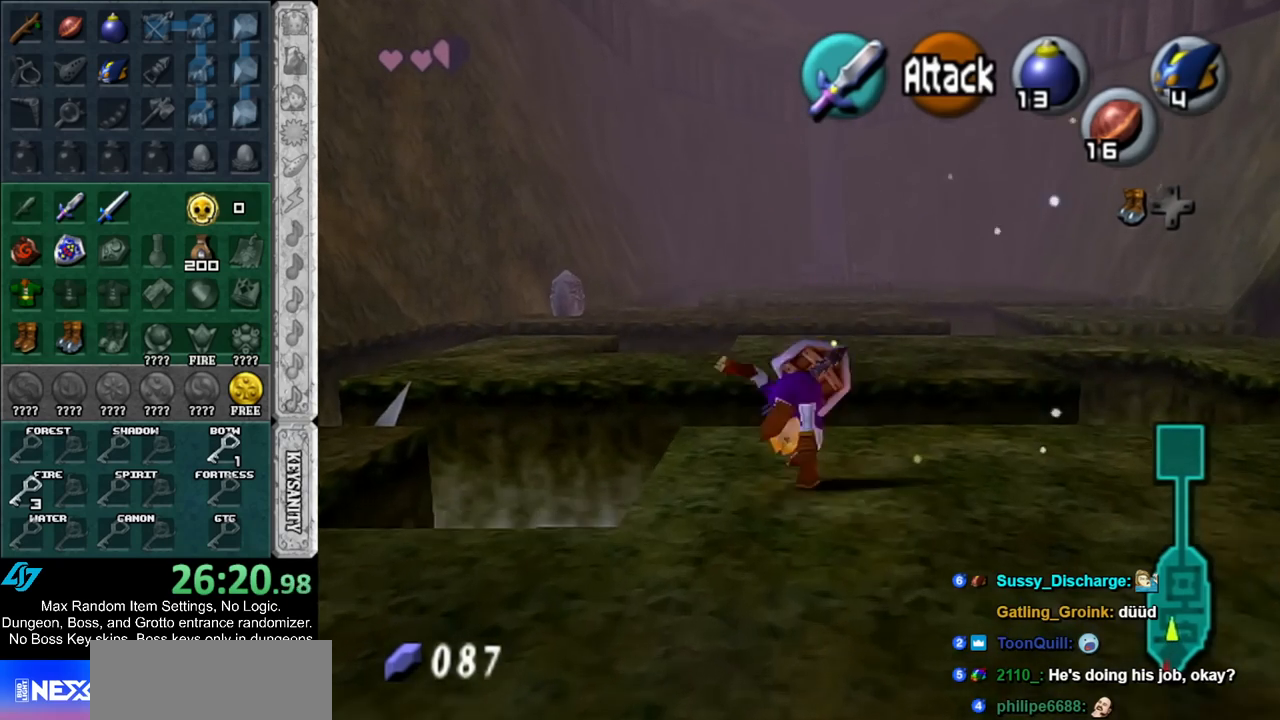
{"buttons": [], "left_stick": "up", "right_stick": "center", "events": []}
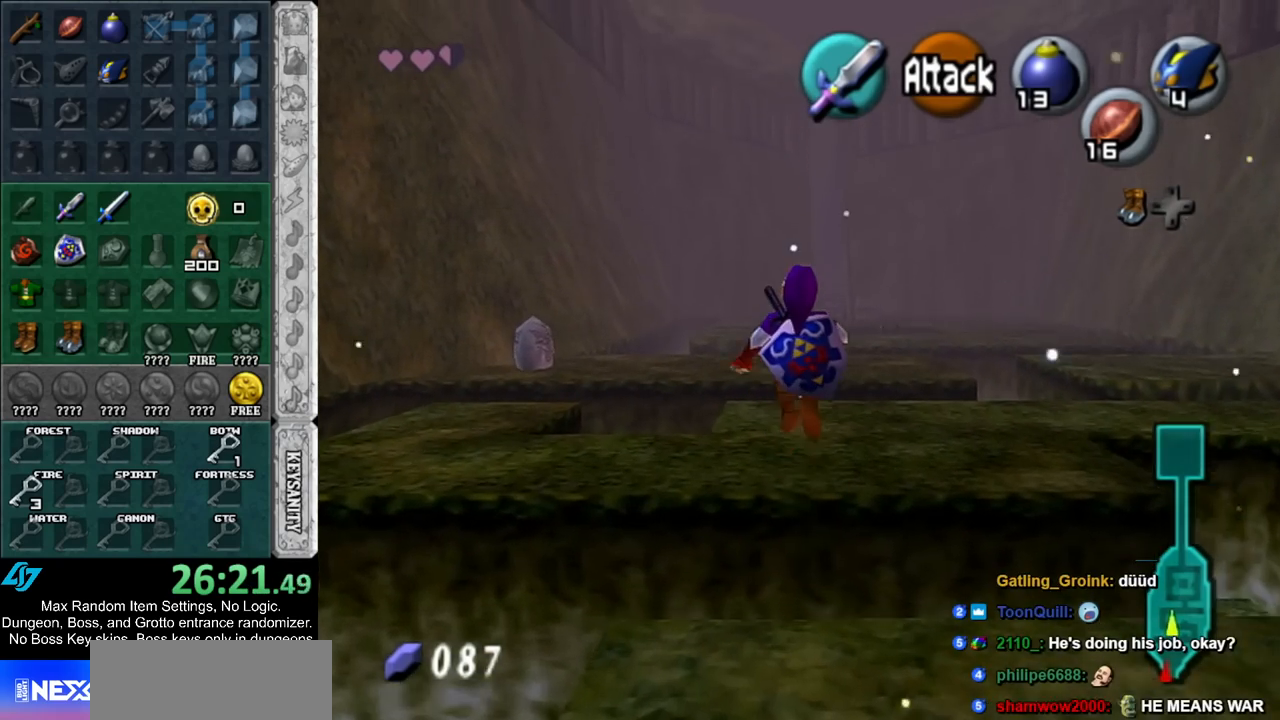
{"buttons": [], "left_stick": "up-right", "right_stick": "center", "events": [[417, "left_stick", "up-right"]]}
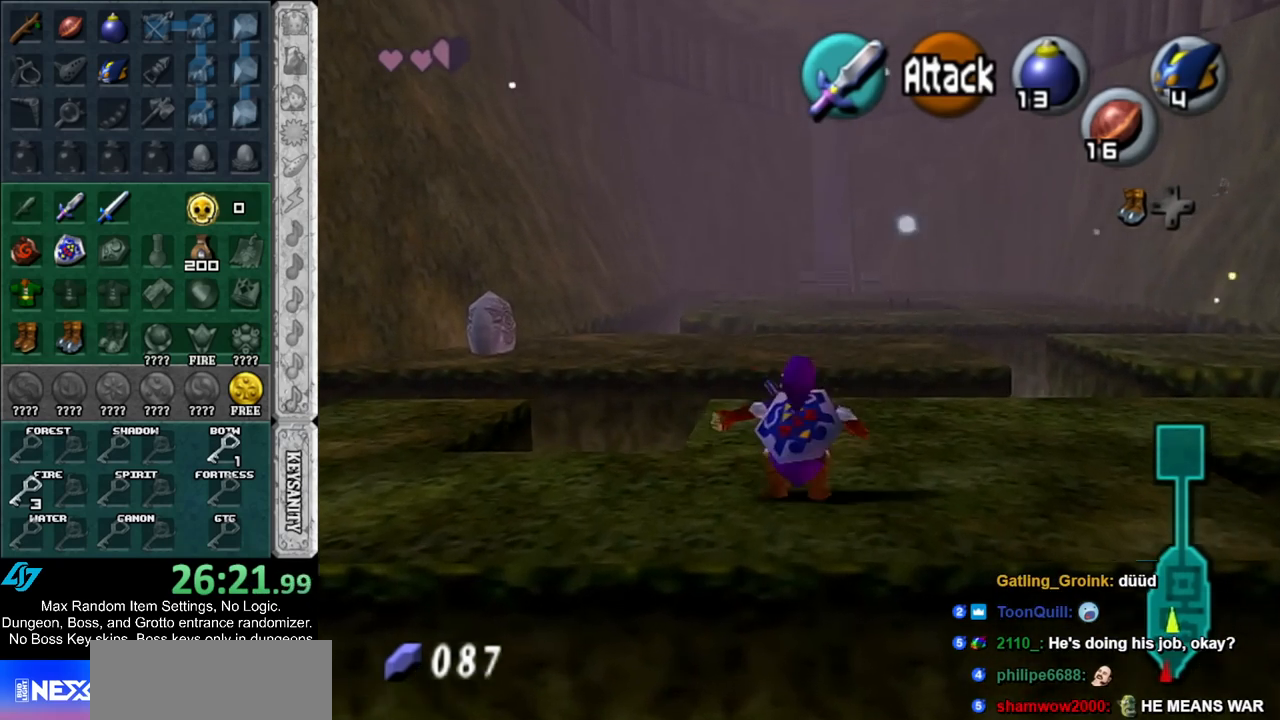
{"buttons": [], "left_stick": "up", "right_stick": "center", "events": [[83, "left_stick", "up"], [250, "A", "down"], [467, "A", "up"]]}
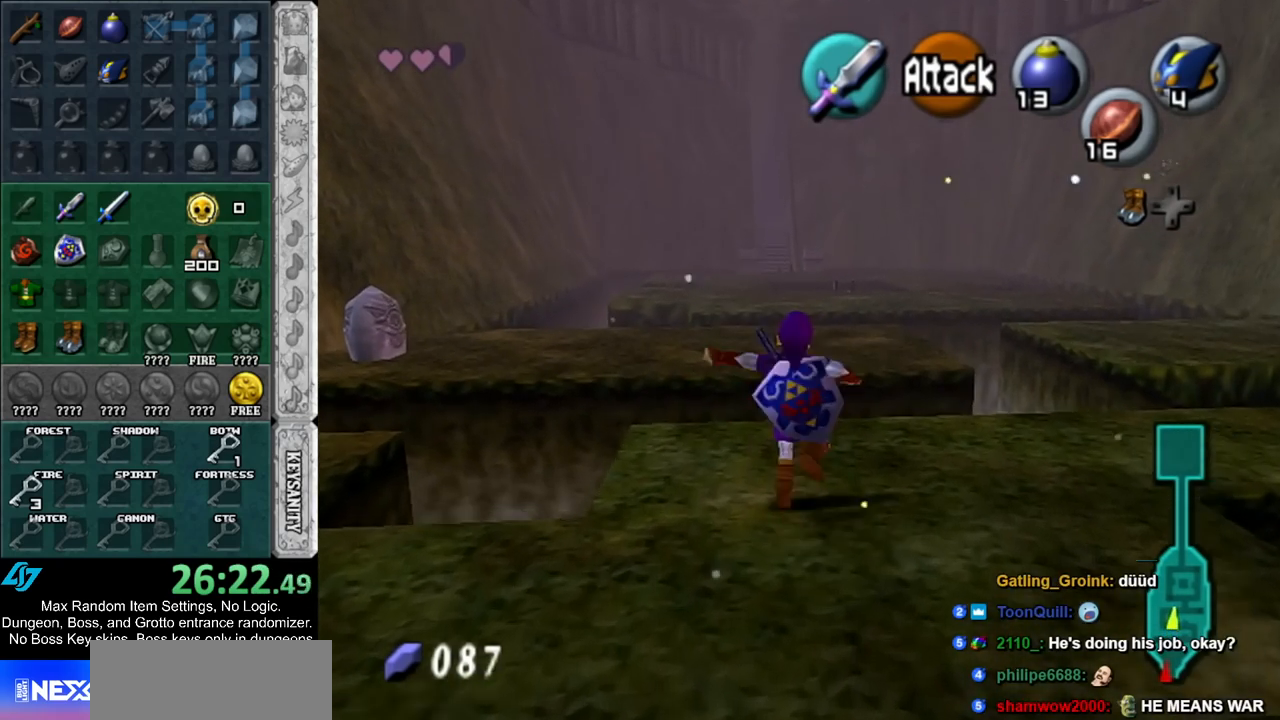
{"buttons": [], "left_stick": "up", "right_stick": "center", "events": []}
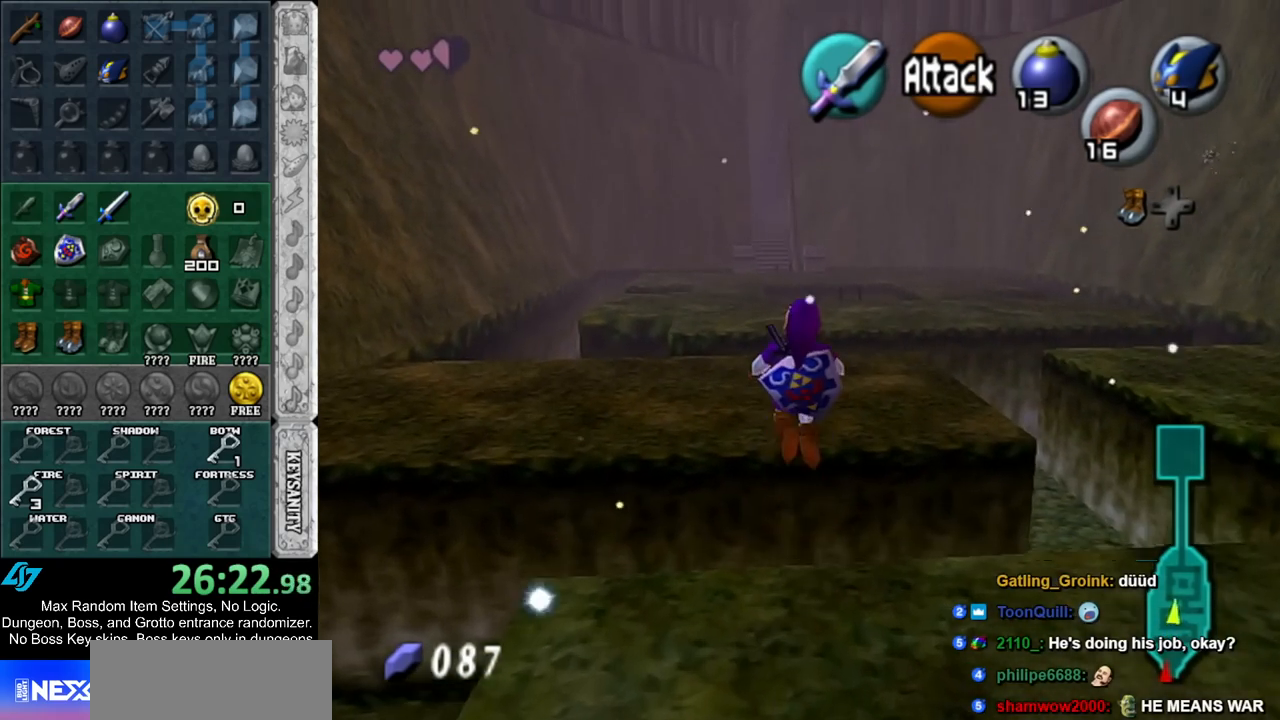
{"buttons": [], "left_stick": "up", "right_stick": "center", "events": []}
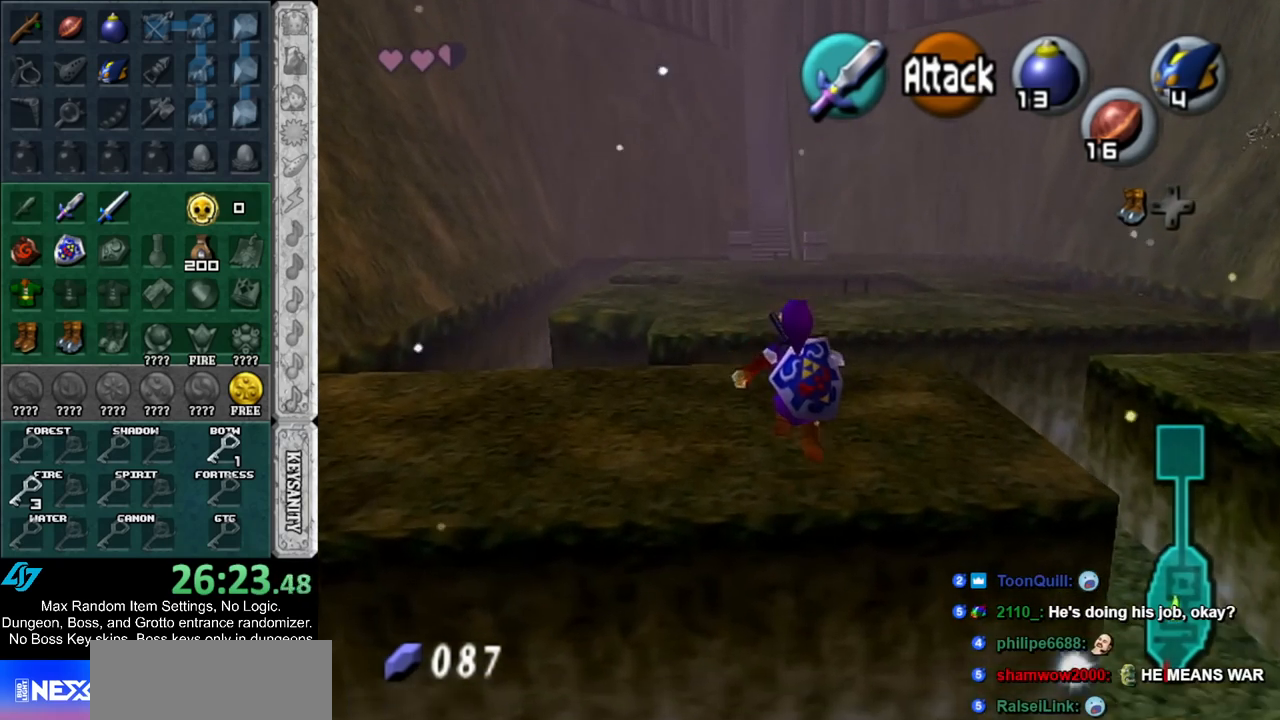
{"buttons": ["A"], "left_stick": "up", "right_stick": "center", "events": [[350, "A", "down"]]}
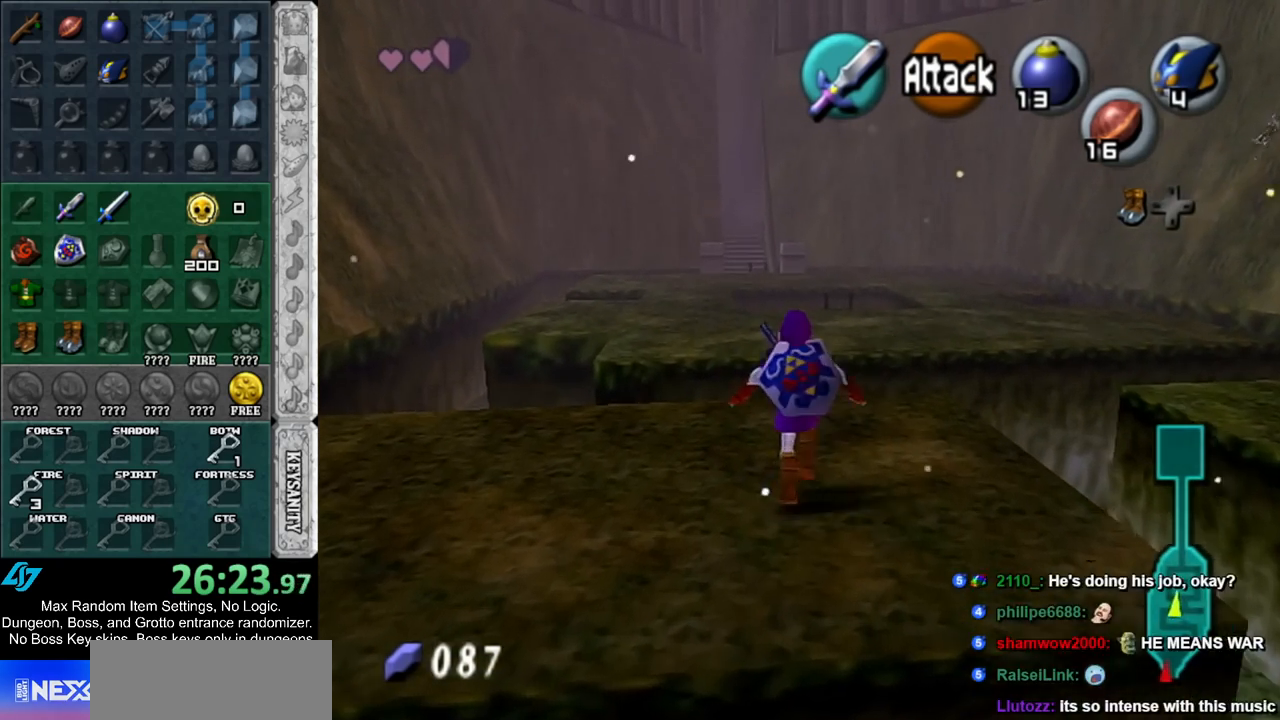
{"buttons": [], "left_stick": "up", "right_stick": "center", "events": [[33, "A", "up"]]}
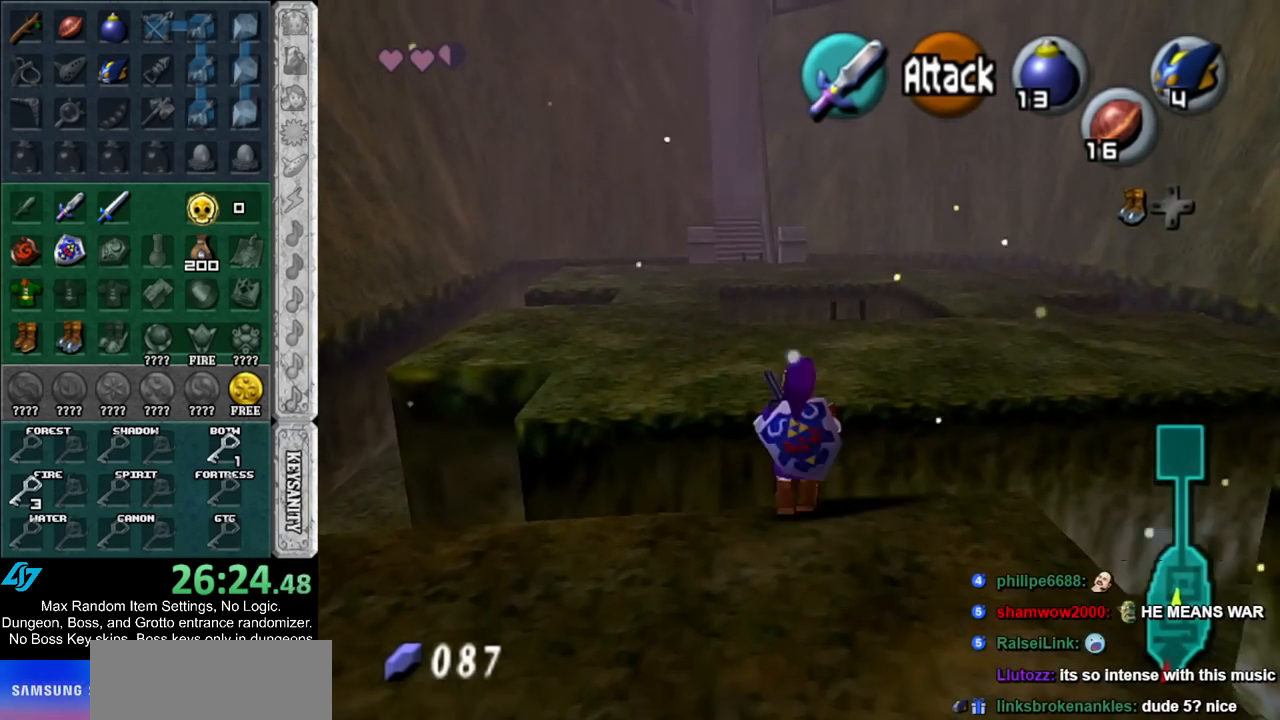
{"buttons": [], "left_stick": "up", "right_stick": "center", "events": []}
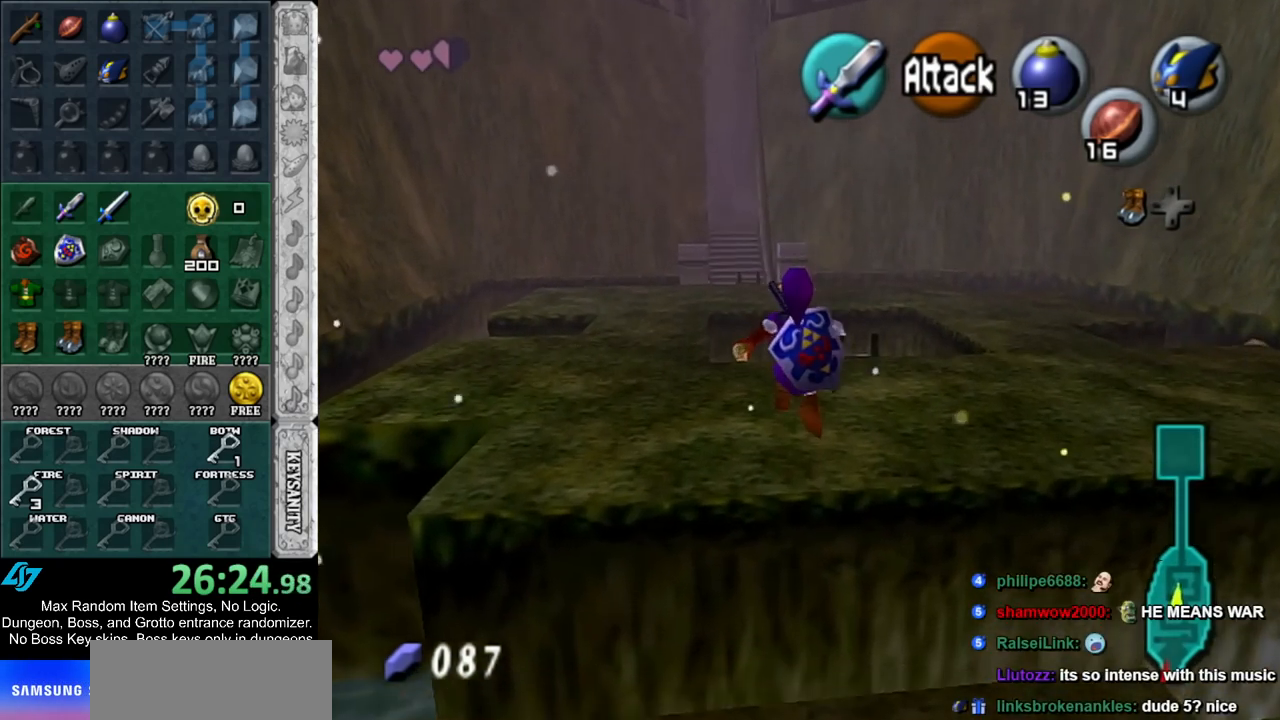
{"buttons": [], "left_stick": "up", "right_stick": "center", "events": []}
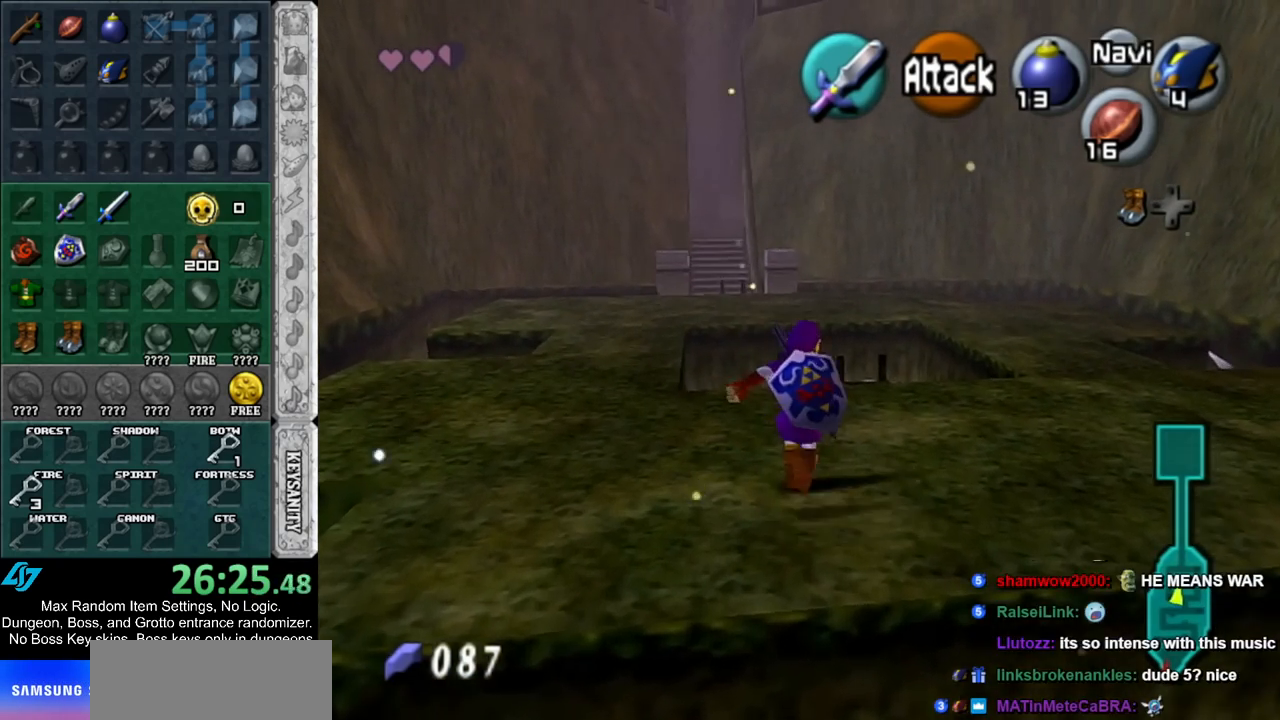
{"buttons": ["L1"], "left_stick": "up", "right_stick": "center", "events": [[250, "L1", "down"], [283, "B", "down"], [350, "B", "up"], [417, "A", "down"], [500, "A", "up"]]}
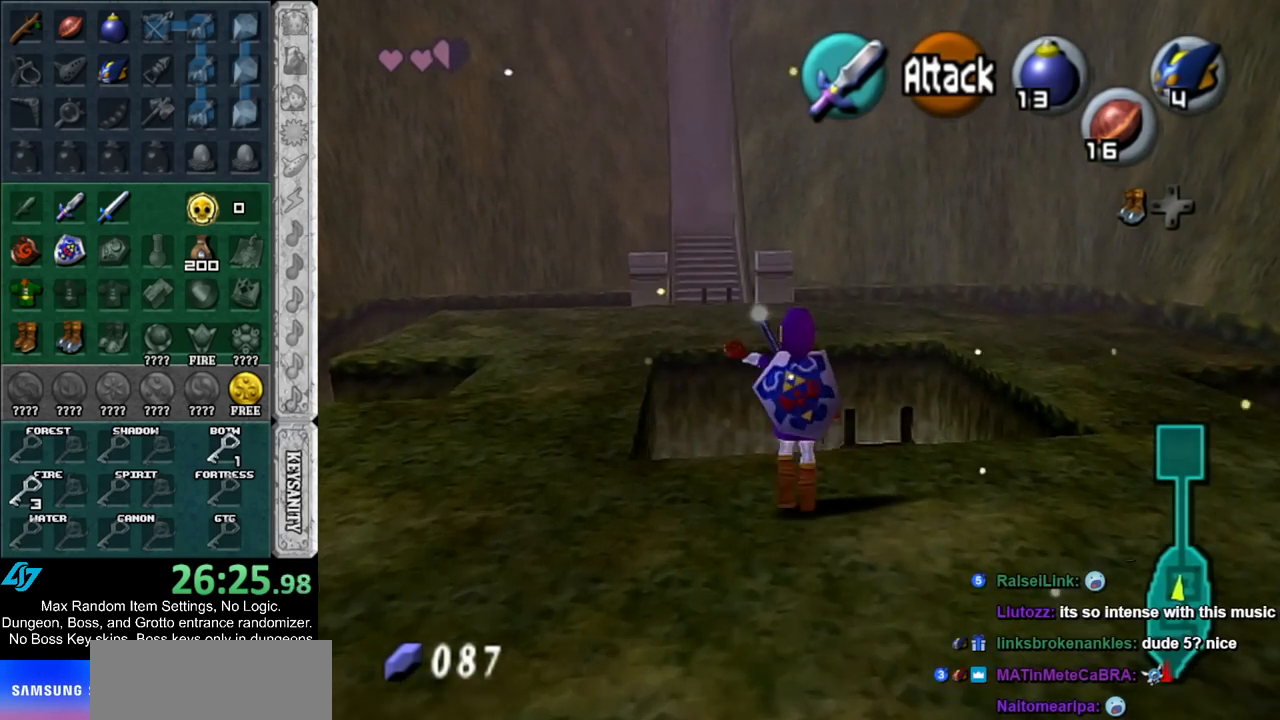
{"buttons": ["L1"], "left_stick": "up", "right_stick": "center", "events": [[67, "A", "down"], [150, "A", "up"], [217, "A", "down"], [283, "A", "up"], [400, "A", "down"], [450, "A", "up"]]}
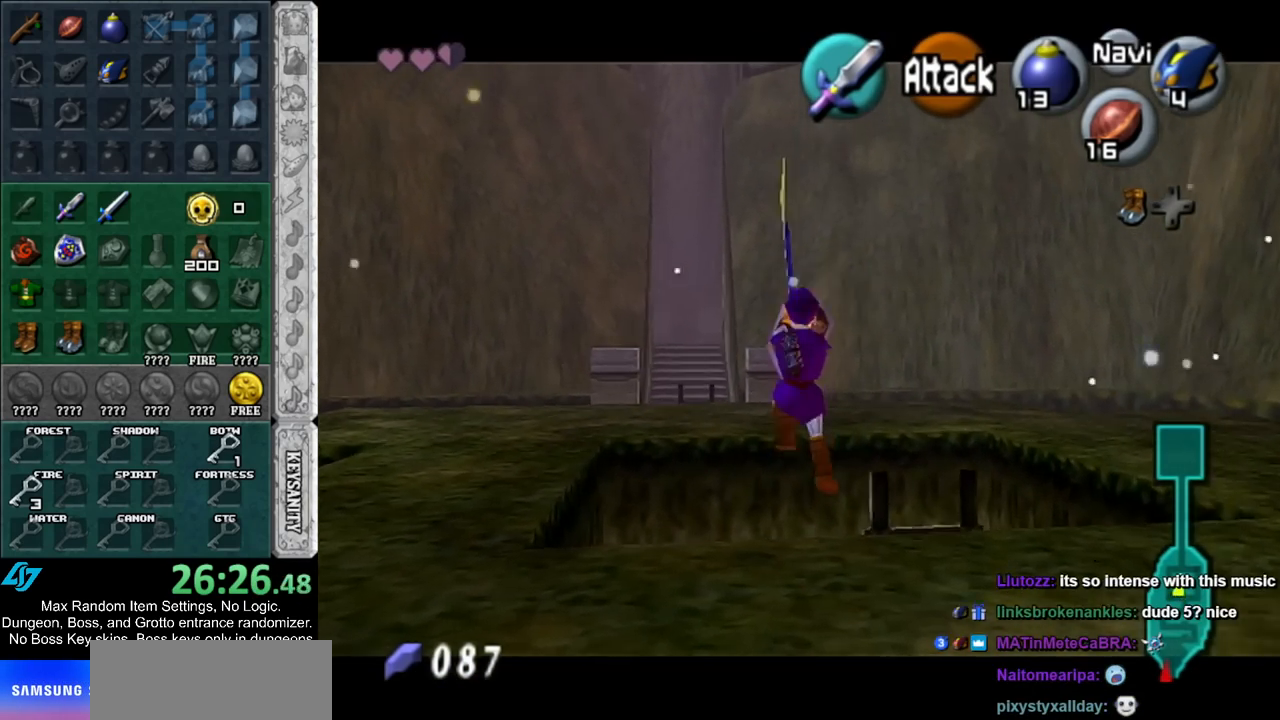
{"buttons": [], "left_stick": "up", "right_stick": "center", "events": [[33, "L1", "up"]]}
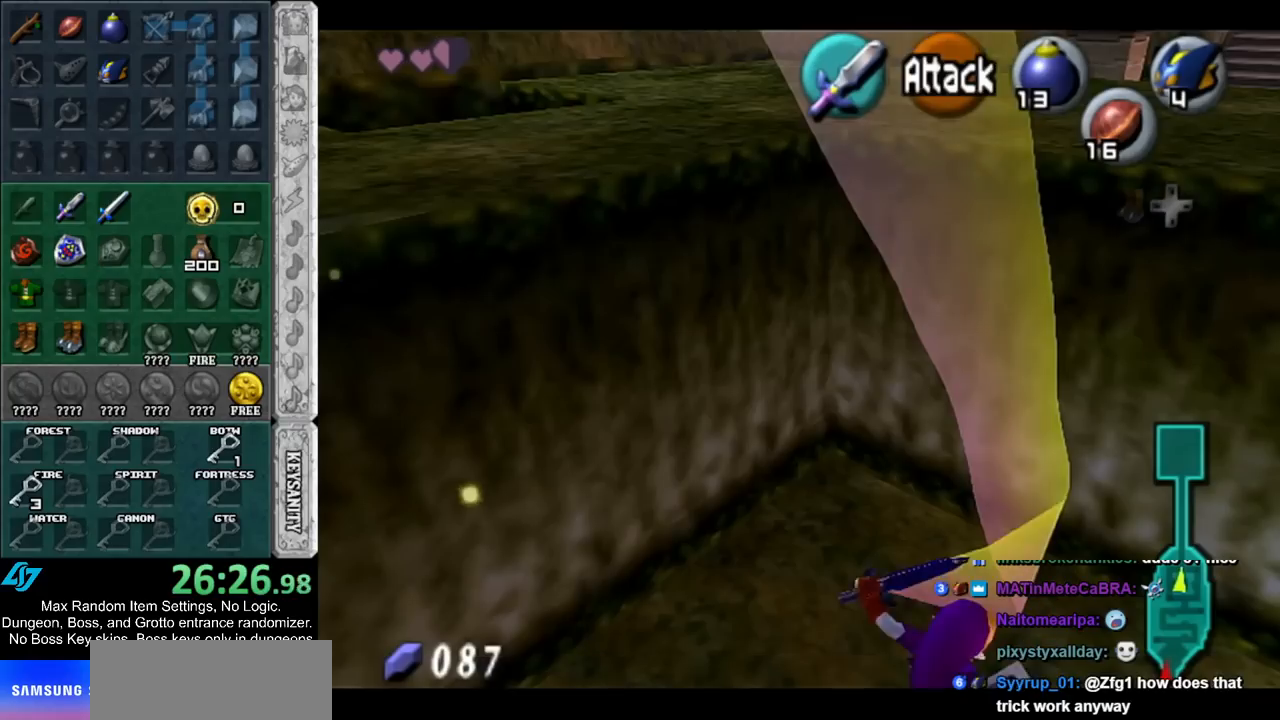
{"buttons": [], "left_stick": "center", "right_stick": "center", "events": [[133, "left_stick", "center"]]}
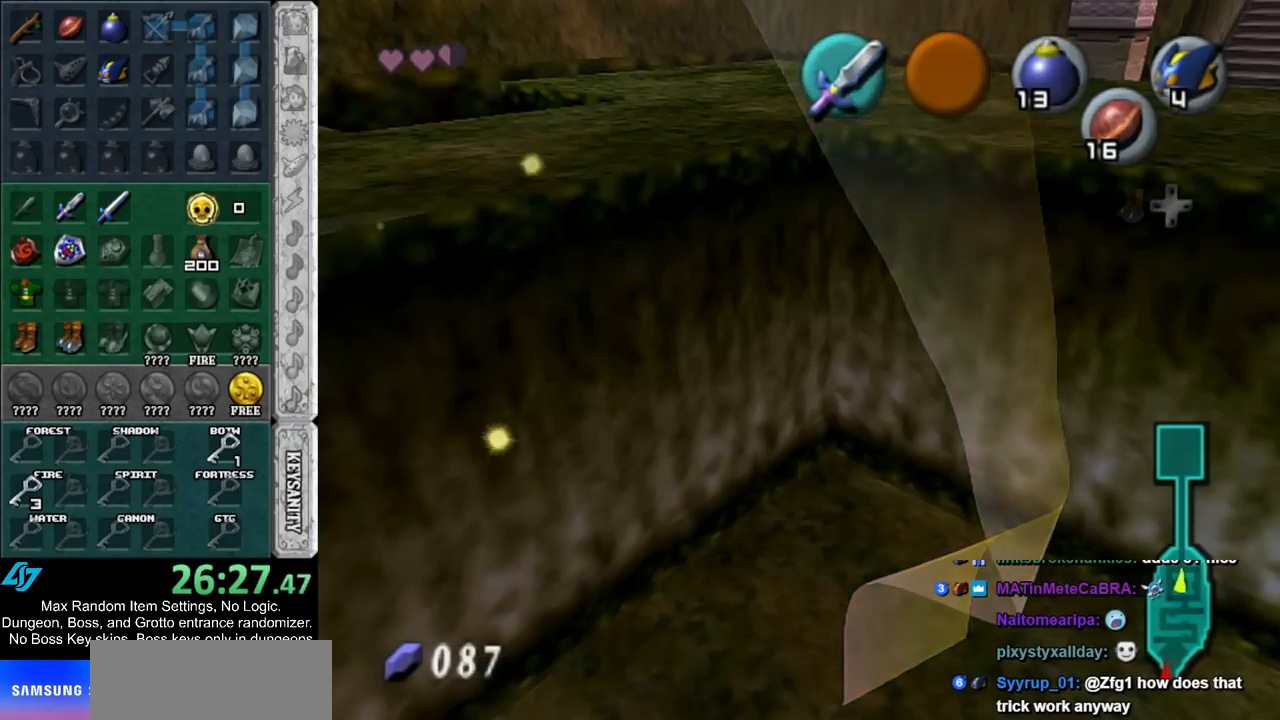
{"buttons": [], "left_stick": "center", "right_stick": "center", "events": []}
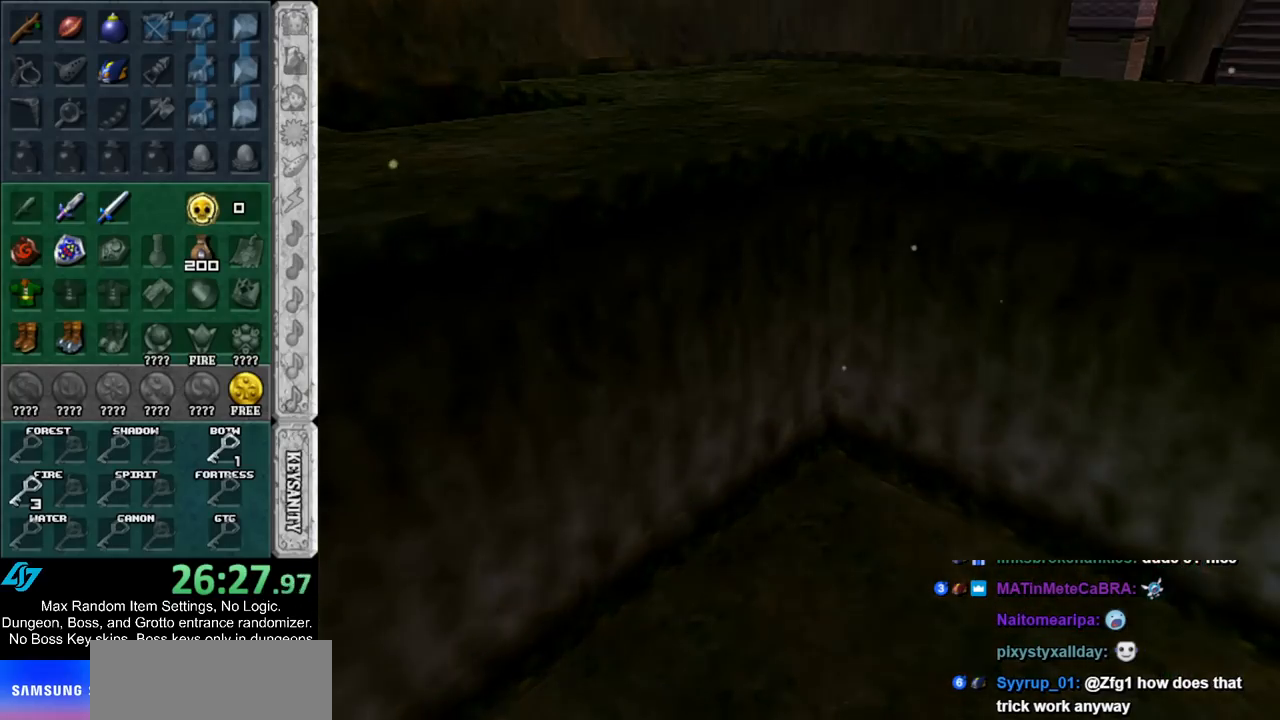
{"buttons": [], "left_stick": "up", "right_stick": "center", "events": [[117, "left_stick", "up"]]}
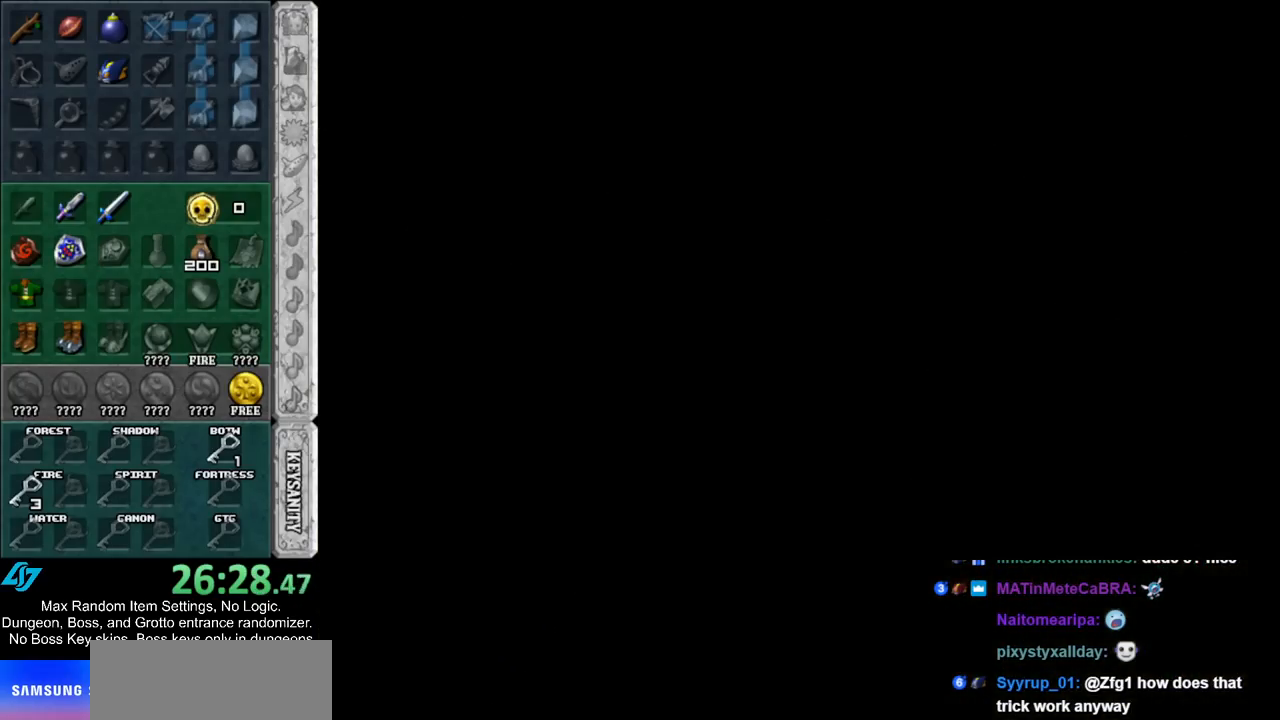
{"buttons": [], "left_stick": "up", "right_stick": "center", "events": []}
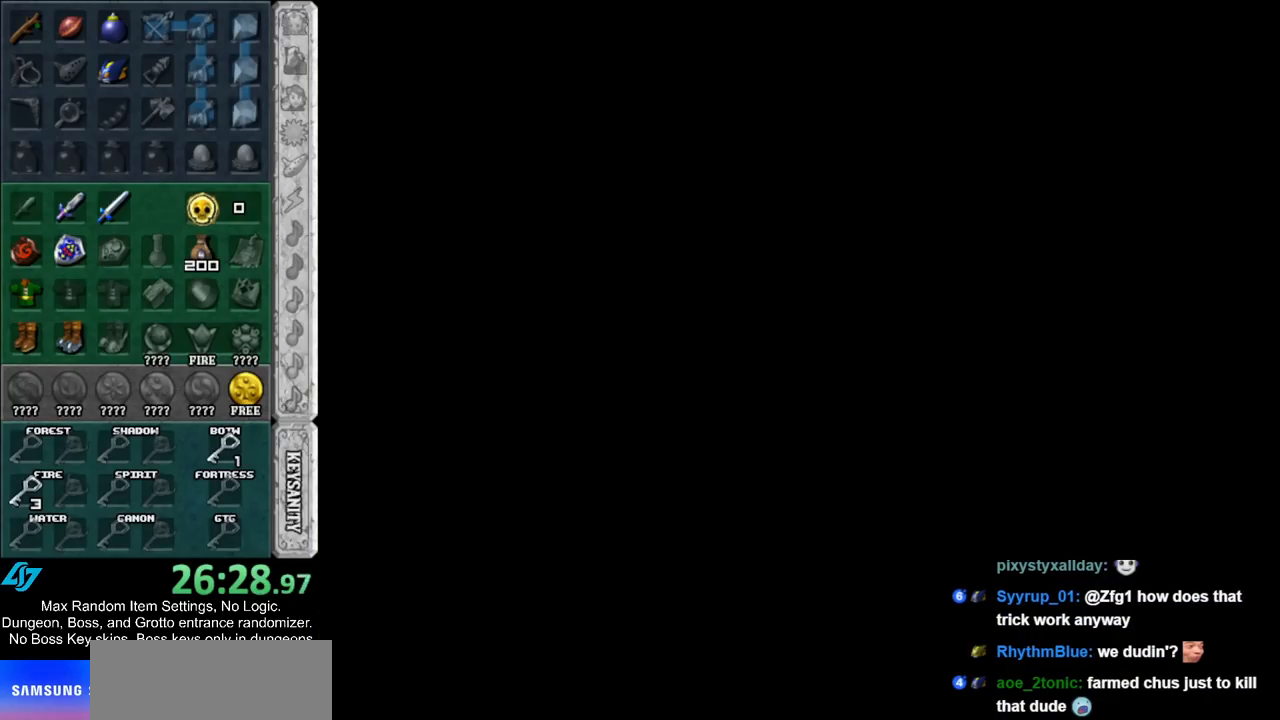
{"buttons": [], "left_stick": "up", "right_stick": "center", "events": []}
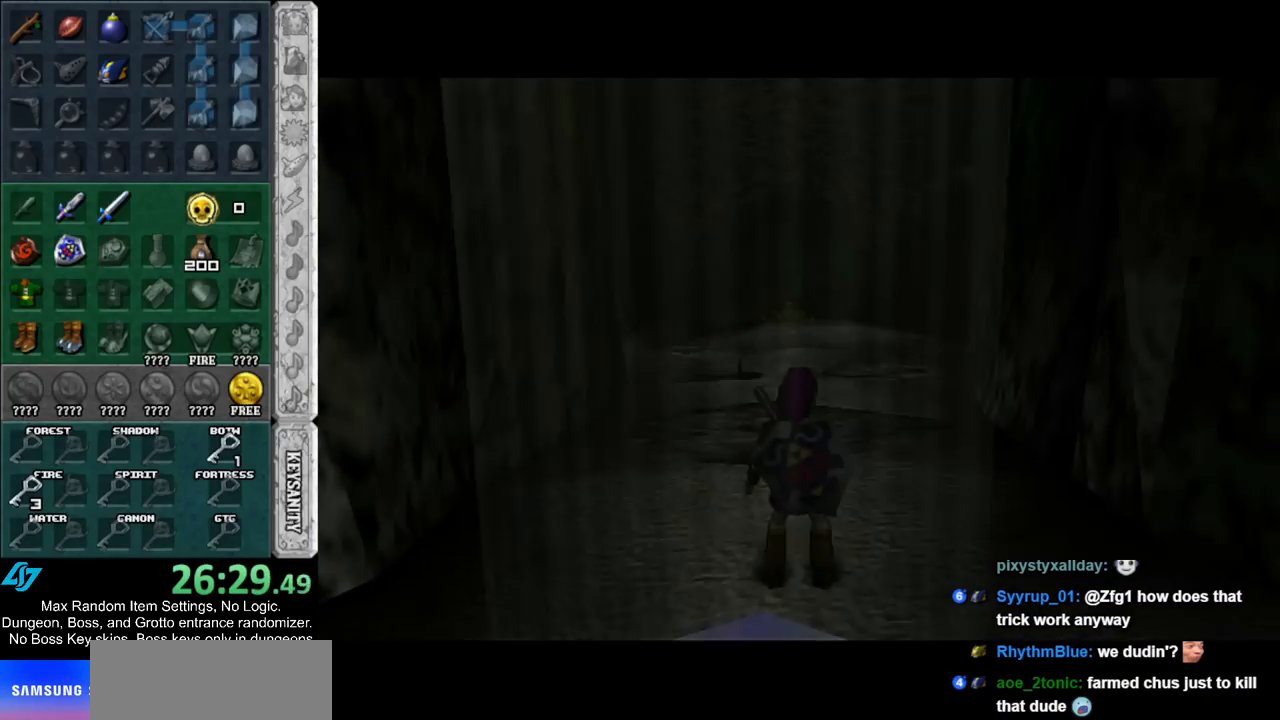
{"buttons": [], "left_stick": "up", "right_stick": "center", "events": []}